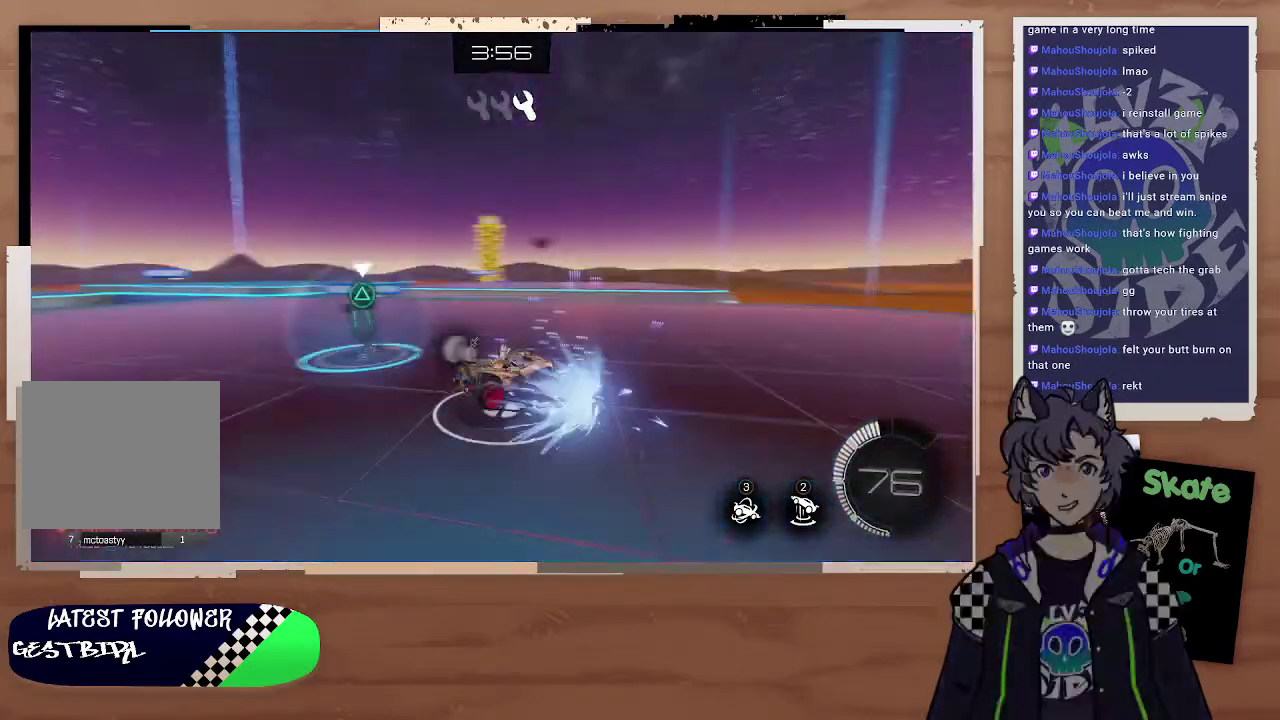
Gameplay with a controller (PlayStation layout); each line is a JSON object with the inputs held at the frame after it. "events" lists button and stick changes between this image and that frame as [ms after this image, input, new state], when the widget could be followed in between.
{"buttons": ["R2"], "left_stick": "left", "right_stick": "center", "events": [[67, "TRIANGLE", "up"], [167, "R2", "up"], [167, "left_stick", "left"], [233, "L2", "down"], [333, "L2", "up"], [367, "R2", "down"]]}
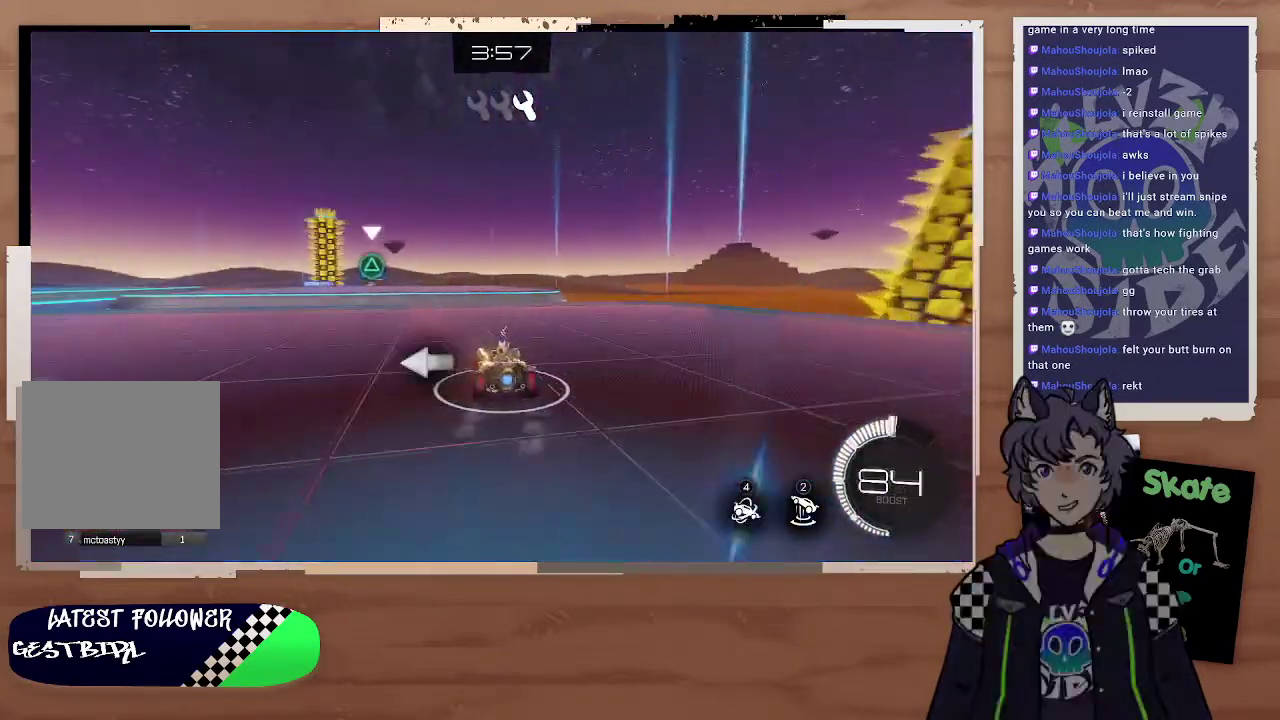
{"buttons": ["L2", "R2"], "left_stick": "up-left", "right_stick": "center"}
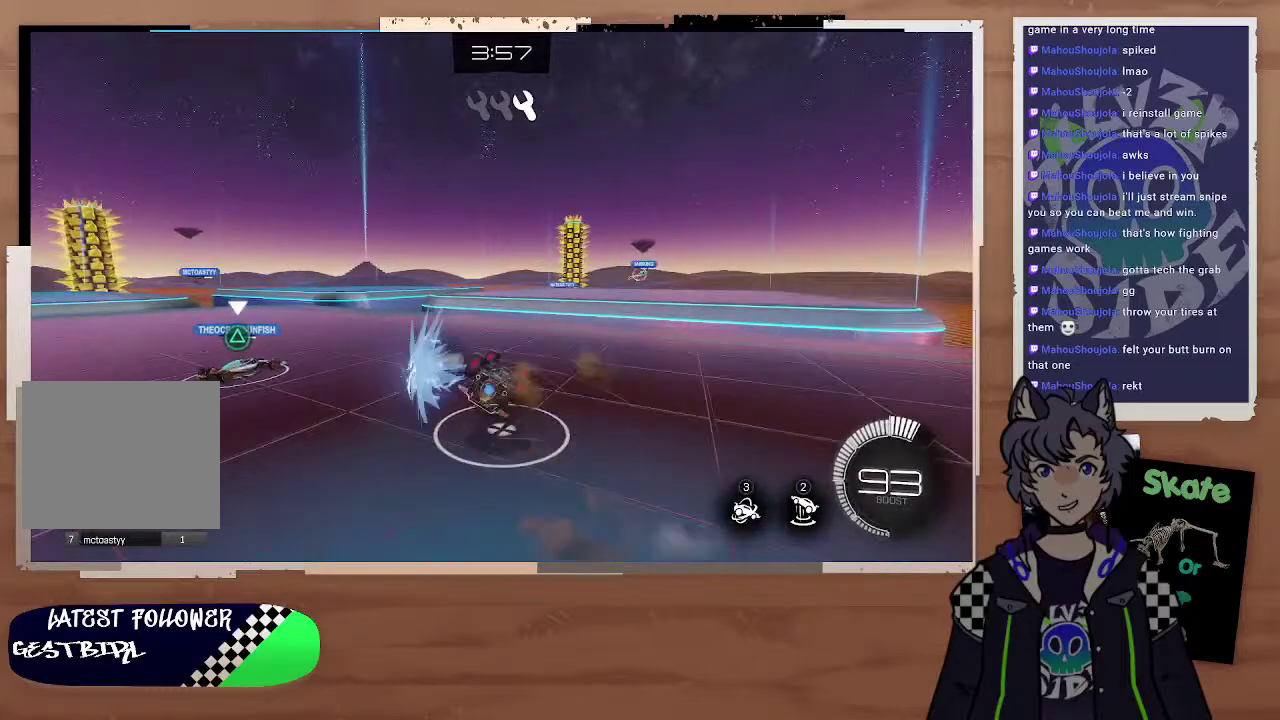
{"buttons": ["R2"], "left_stick": "left", "right_stick": "center", "events": [[67, "L2", "up"], [133, "left_stick", "center"], [367, "left_stick", "left"]]}
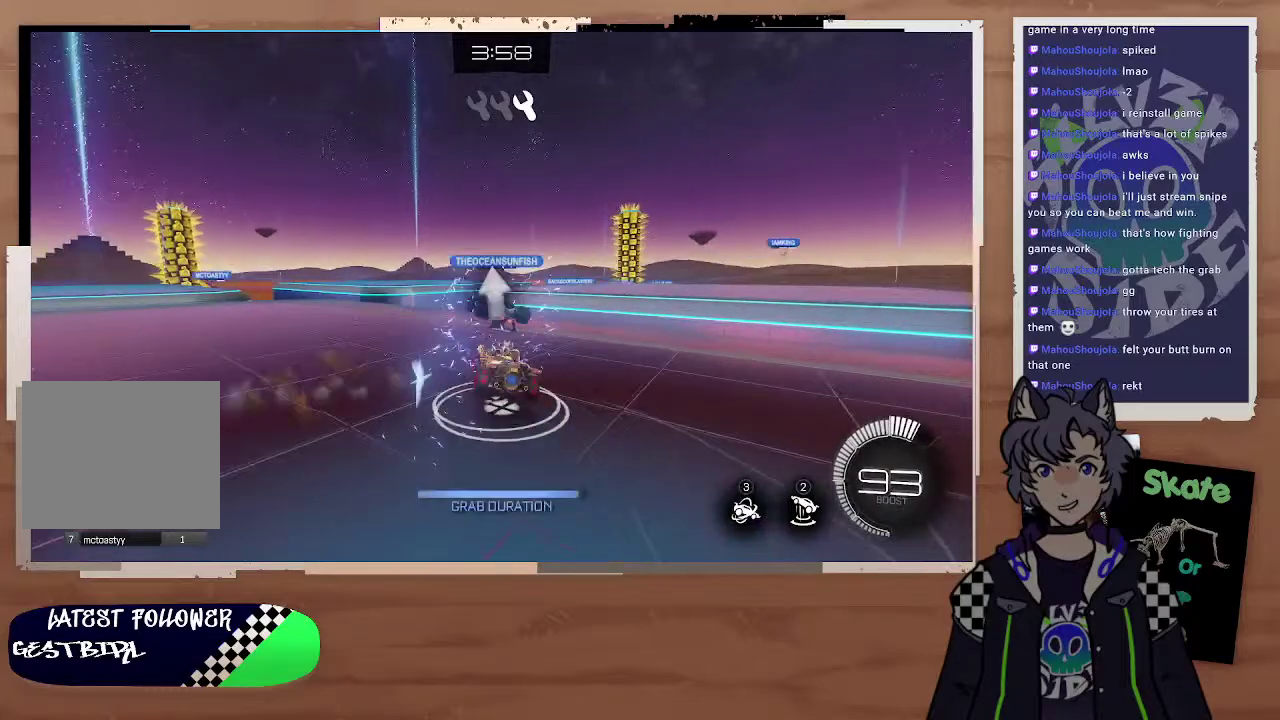
{"buttons": ["CIRCLE", "R2"], "left_stick": "up-left", "right_stick": "center", "events": [[467, "CIRCLE", "down"], [467, "left_stick", "up-left"]]}
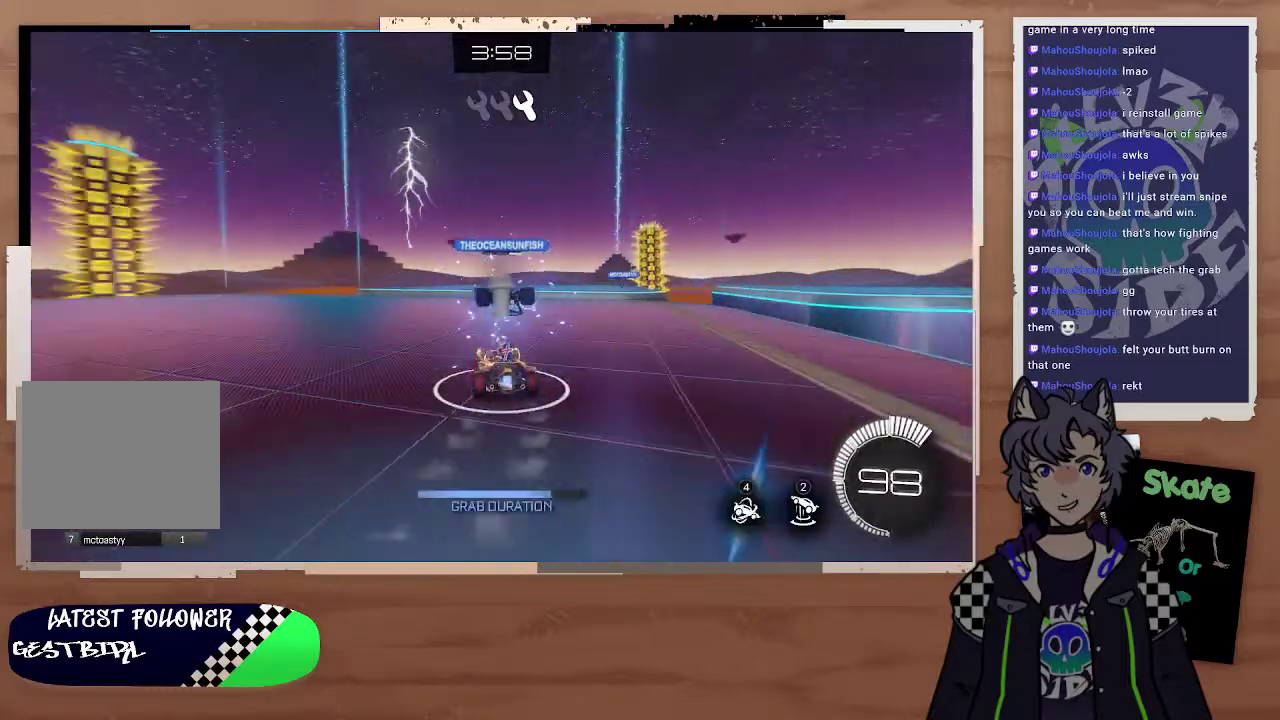
{"buttons": ["CIRCLE", "R2"], "left_stick": "left", "right_stick": "center", "events": [[167, "left_stick", "center"], [233, "left_stick", "left"]]}
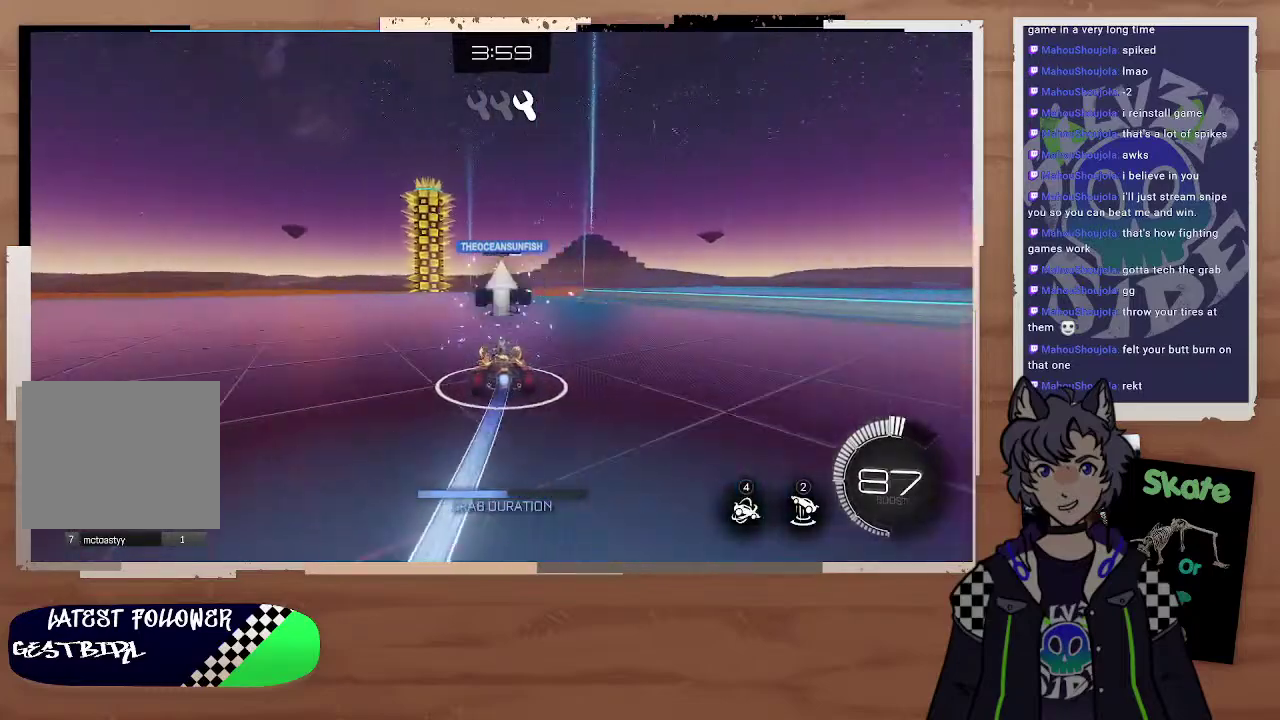
{"buttons": ["R2"], "left_stick": "center", "right_stick": "center", "events": [[100, "left_stick", "up"], [167, "CROSS", "down"], [233, "CROSS", "up"], [233, "L3", "down"], [300, "CROSS", "down"], [400, "CROSS", "up"], [433, "CIRCLE", "up"], [433, "L3", "up"], [500, "left_stick", "center"]]}
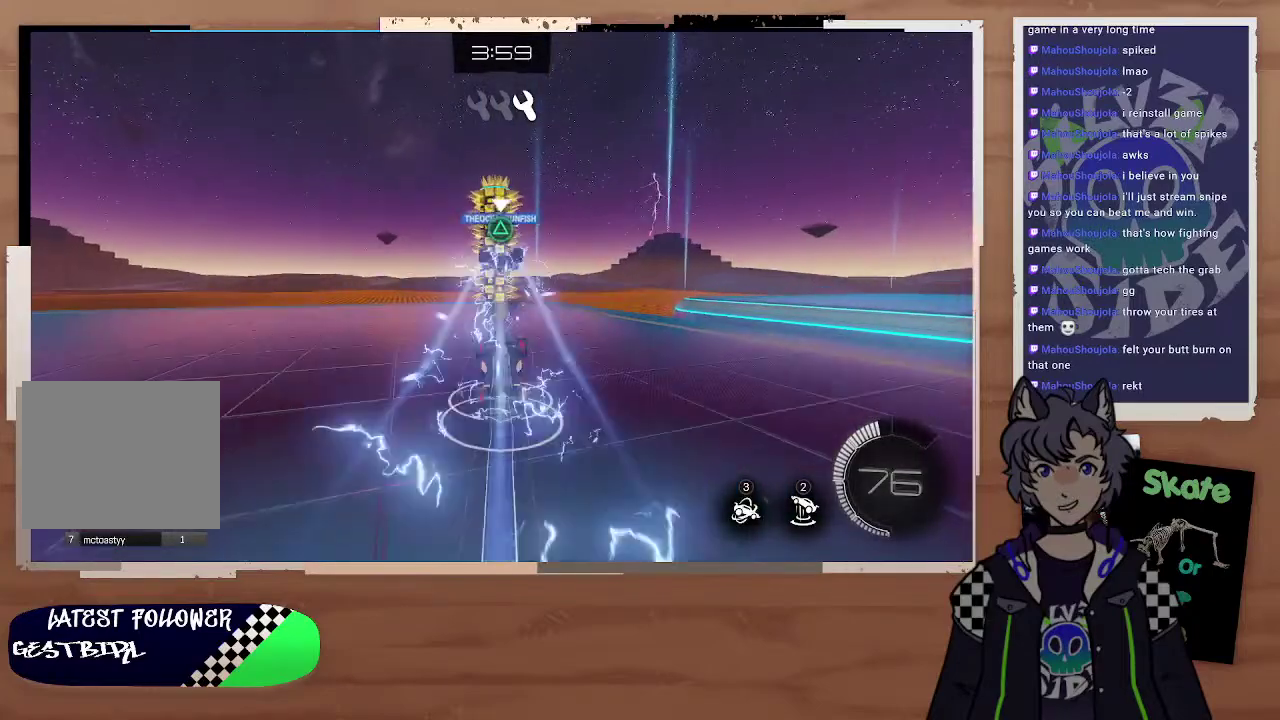
{"buttons": ["R2"], "left_stick": "center", "right_stick": "center"}